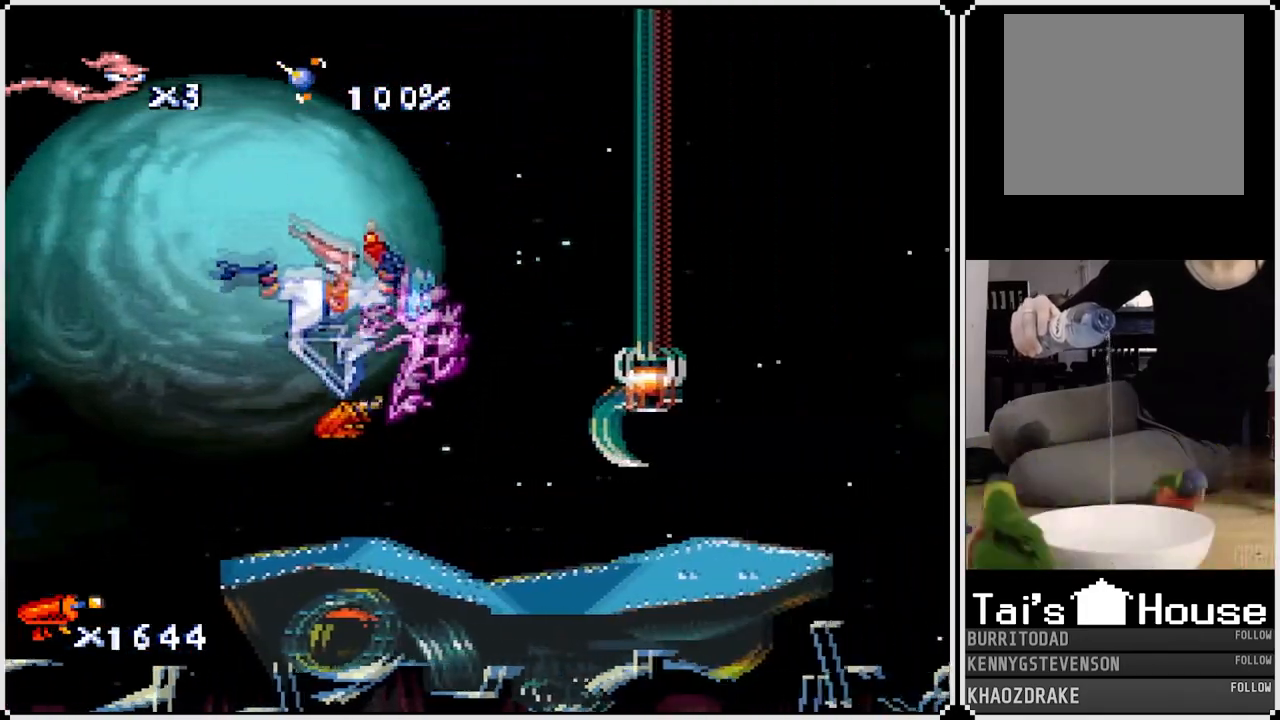
Gameplay with a controller (PlayStation layout); each line is a JSON object with the inputs held at the frame after it. "events" lists button and stick changes between this image and that frame as [ms after this image, input, new state], when the widget could be followed in between.
{"buttons": [], "left_stick": "center", "right_stick": "center", "events": [[83, "DPAD_RIGHT", "up"]]}
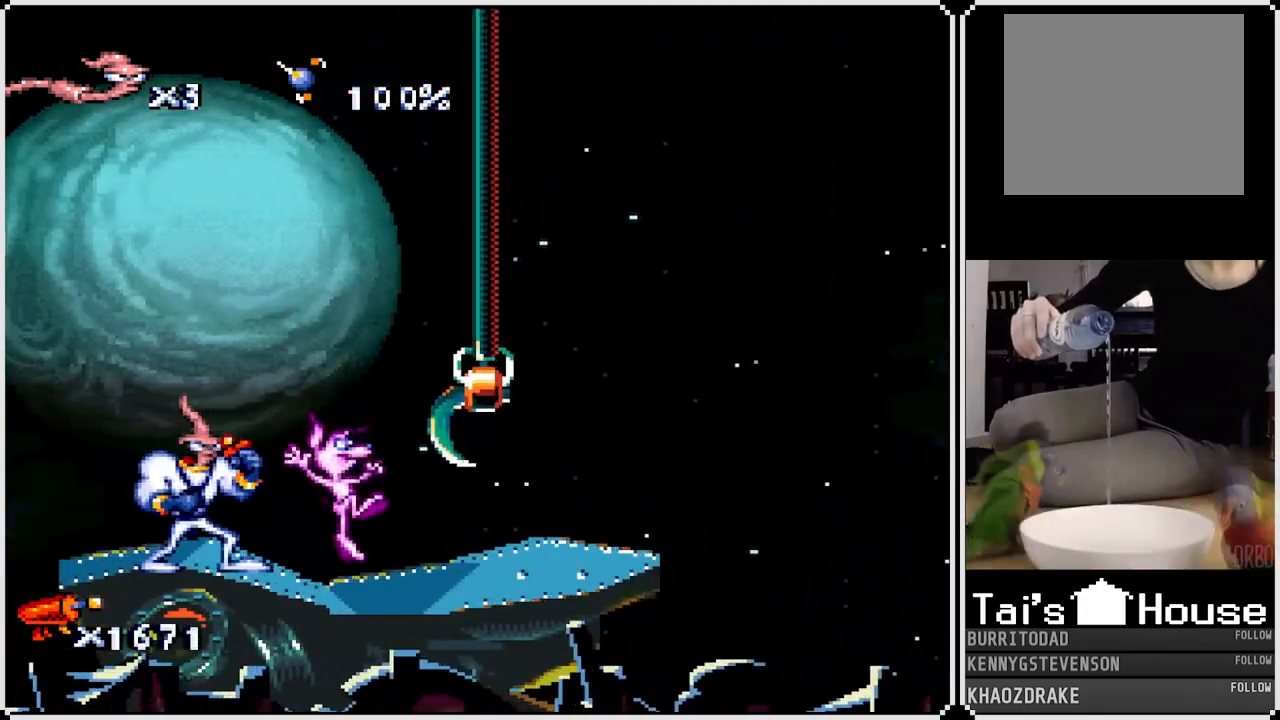
{"buttons": [], "left_stick": "center", "right_stick": "center", "events": [[83, "DPAD_RIGHT", "down"], [217, "DPAD_RIGHT", "up"]]}
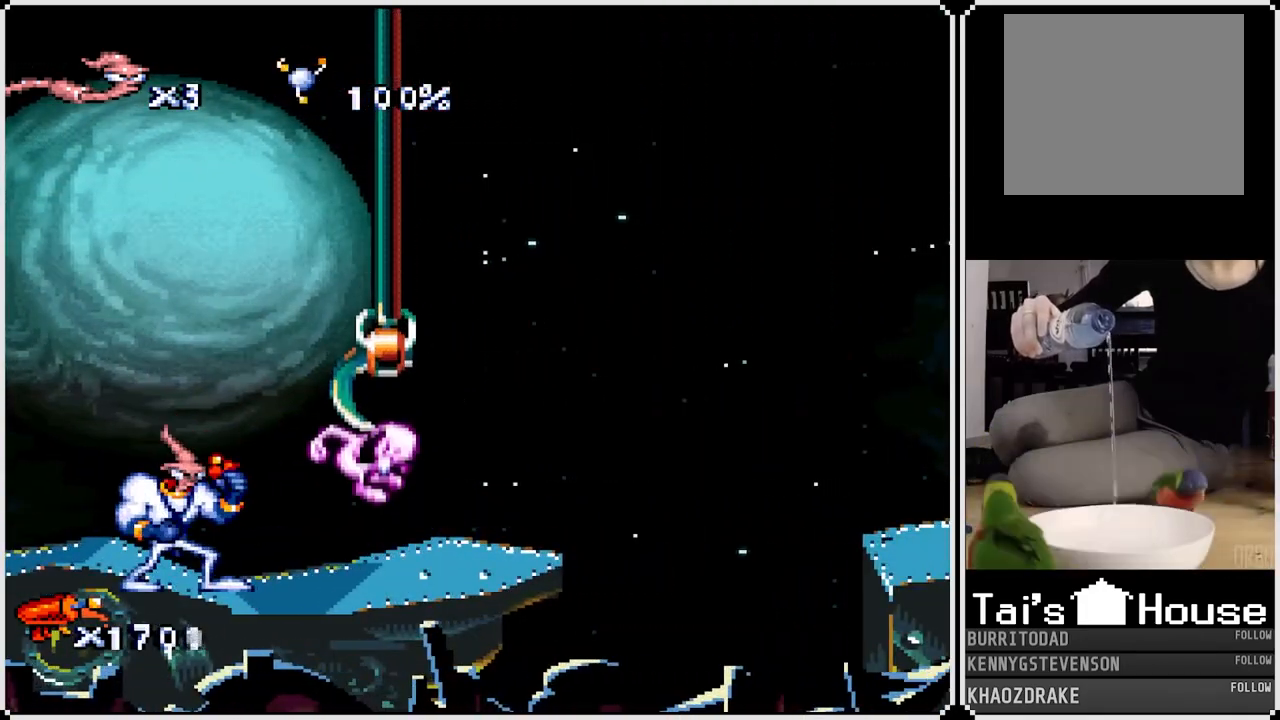
{"buttons": ["DPAD_RIGHT"], "left_stick": "center", "right_stick": "center", "events": [[100, "DPAD_RIGHT", "down"], [283, "DPAD_RIGHT", "up"], [467, "DPAD_RIGHT", "down"]]}
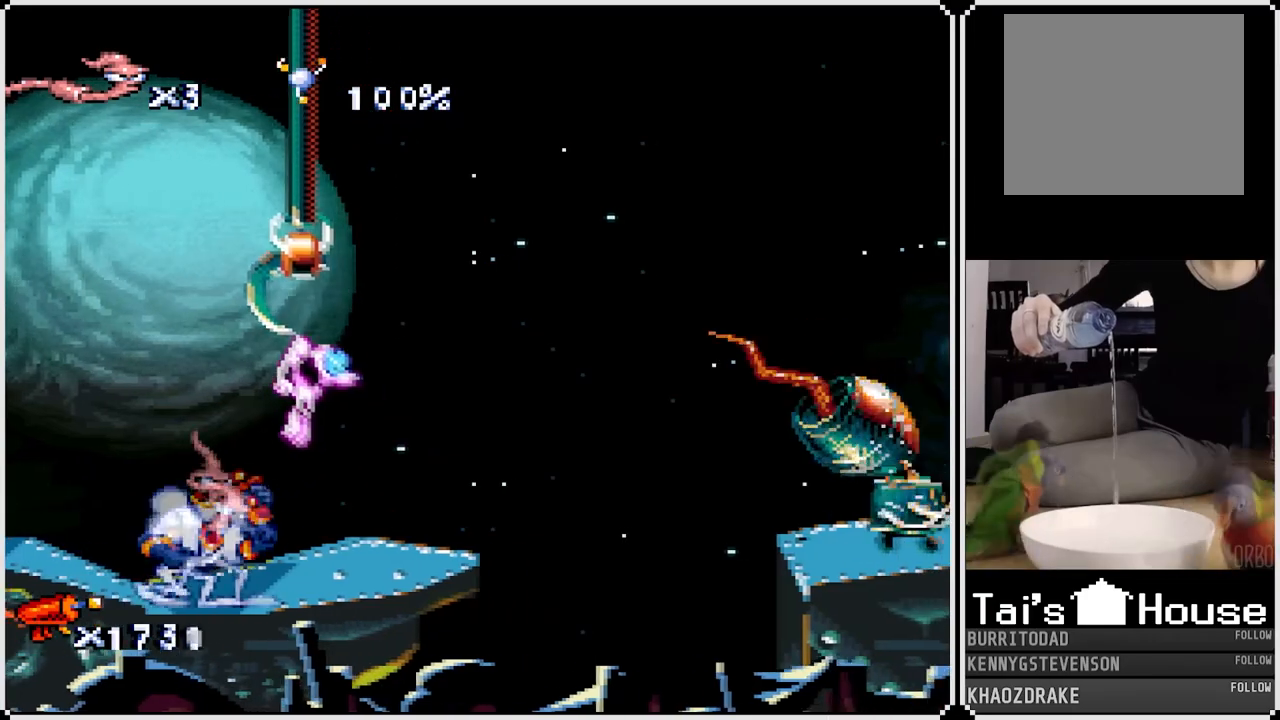
{"buttons": ["SQUARE"], "left_stick": "center", "right_stick": "center", "events": [[117, "SQUARE", "down"], [133, "DPAD_RIGHT", "up"]]}
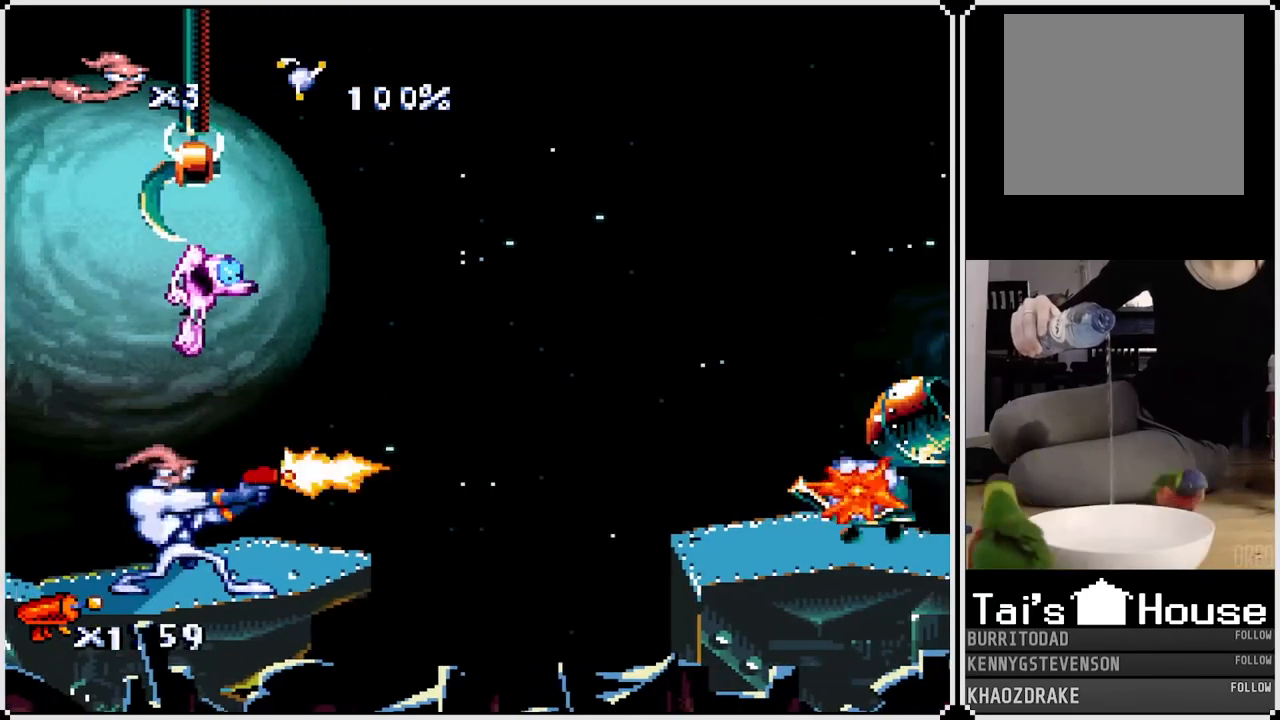
{"buttons": ["SQUARE"], "left_stick": "center", "right_stick": "center", "events": []}
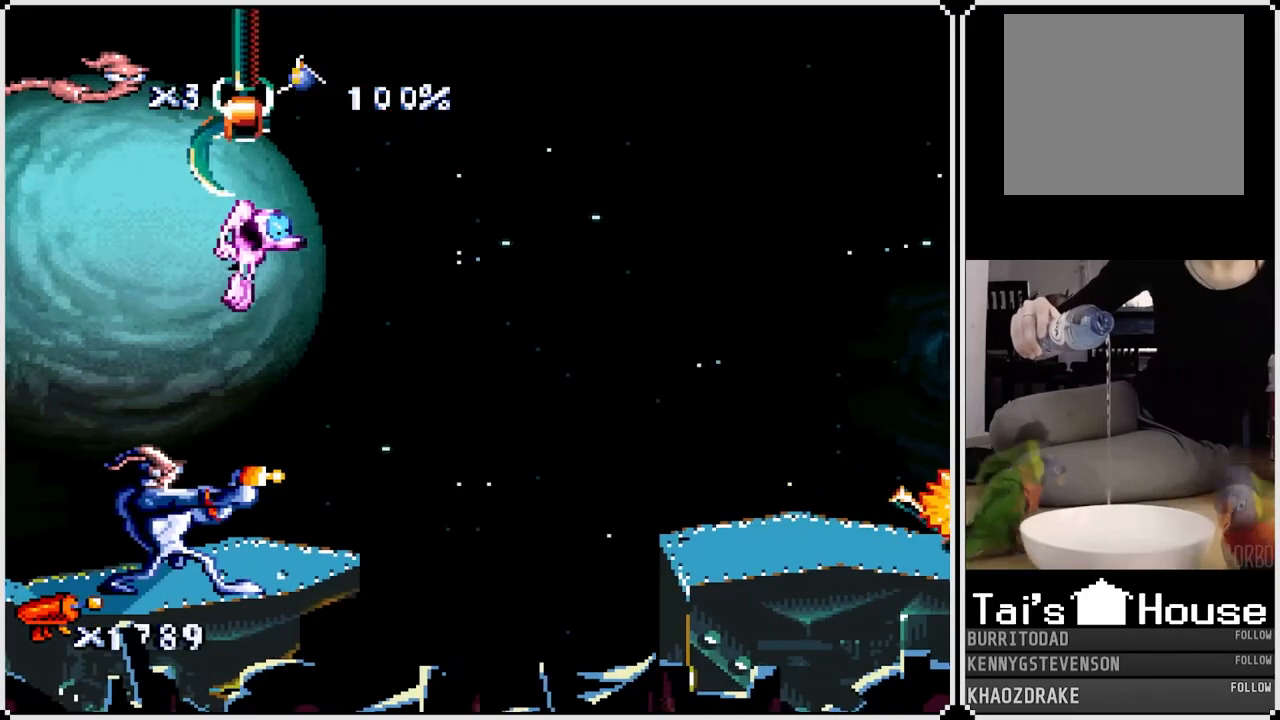
{"buttons": [], "left_stick": "center", "right_stick": "center", "events": [[117, "SQUARE", "up"], [317, "DPAD_RIGHT", "down"], [500, "DPAD_RIGHT", "up"]]}
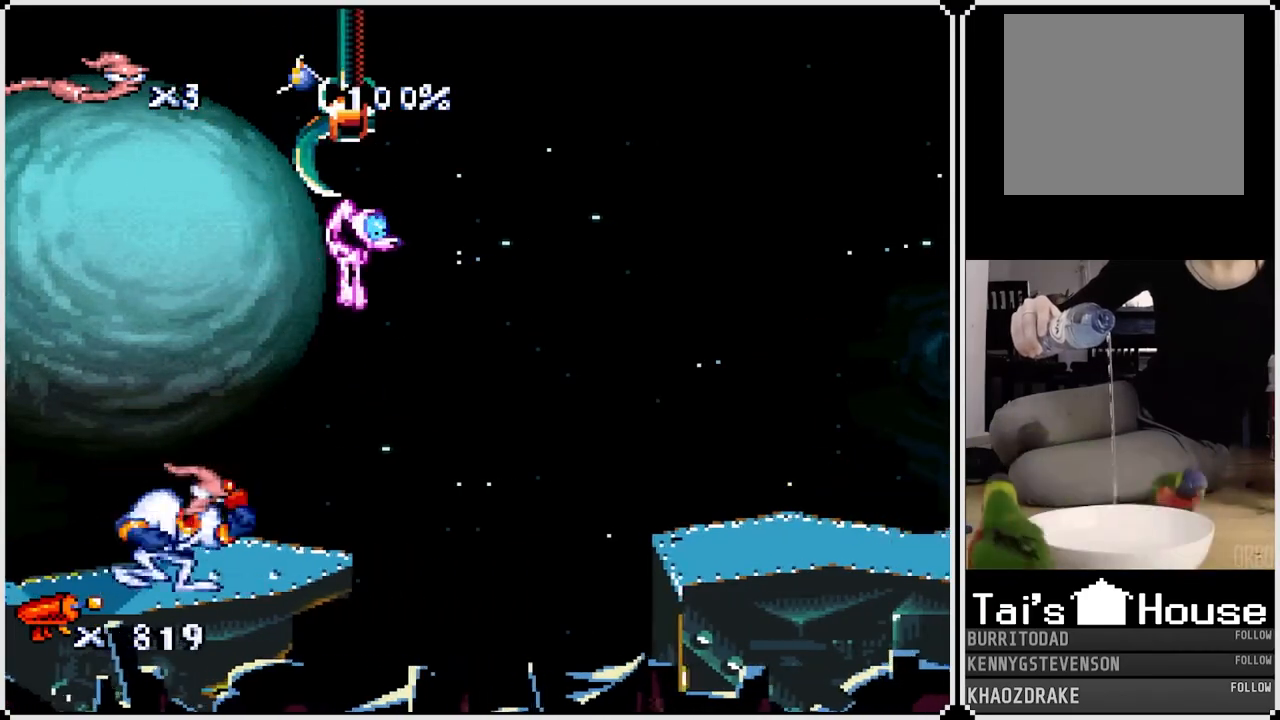
{"buttons": ["SQUARE"], "left_stick": "center", "right_stick": "center", "events": [[233, "DPAD_RIGHT", "down"], [367, "DPAD_RIGHT", "up"], [383, "SQUARE", "down"]]}
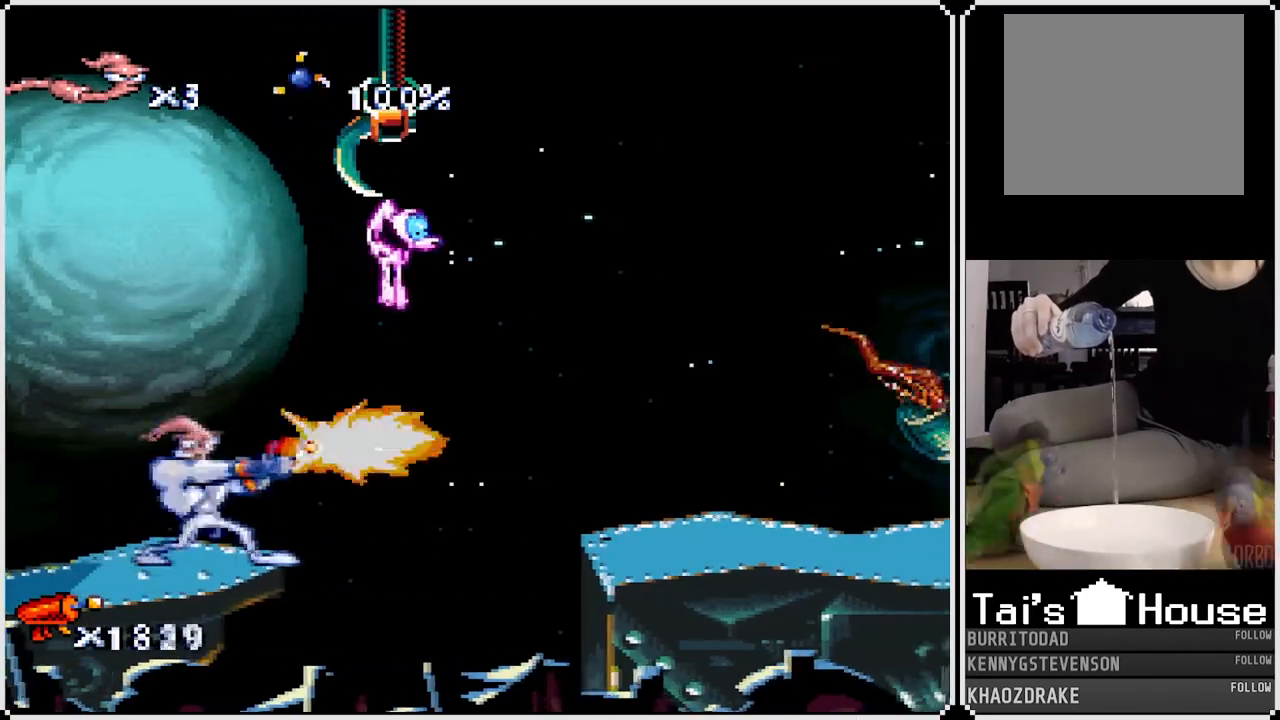
{"buttons": ["SQUARE"], "left_stick": "center", "right_stick": "center", "events": []}
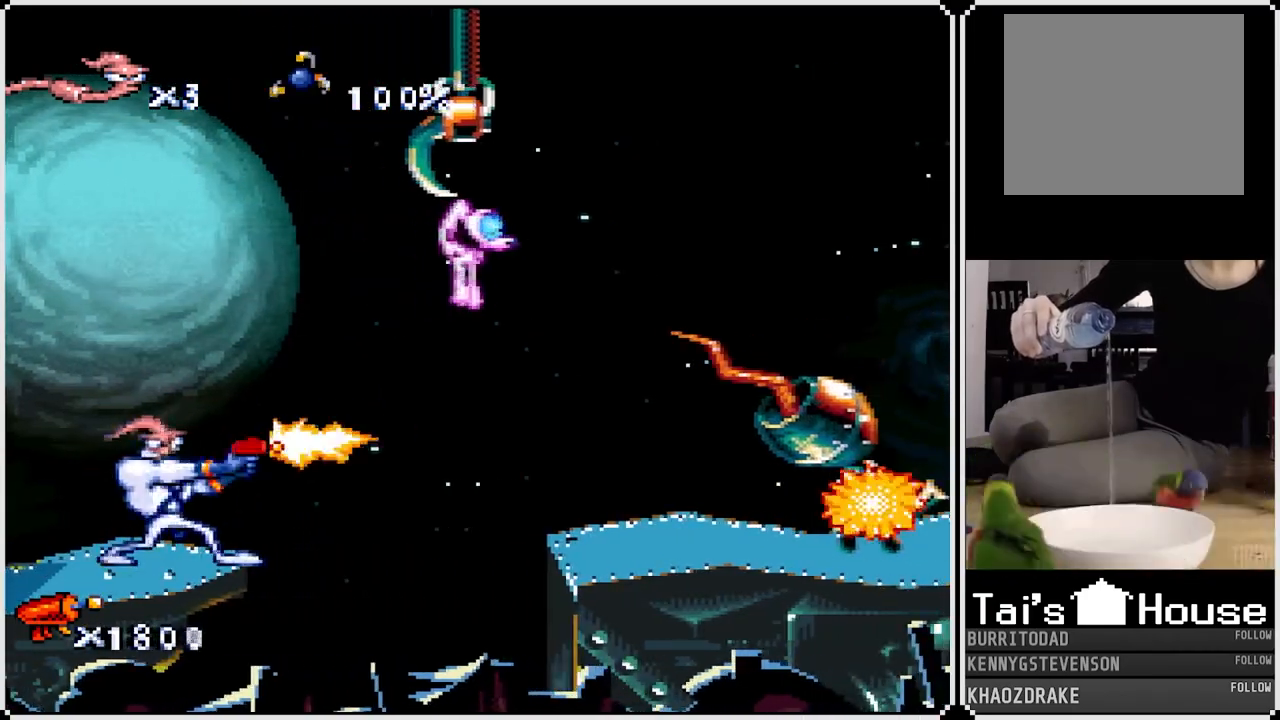
{"buttons": ["SQUARE"], "left_stick": "center", "right_stick": "center", "events": []}
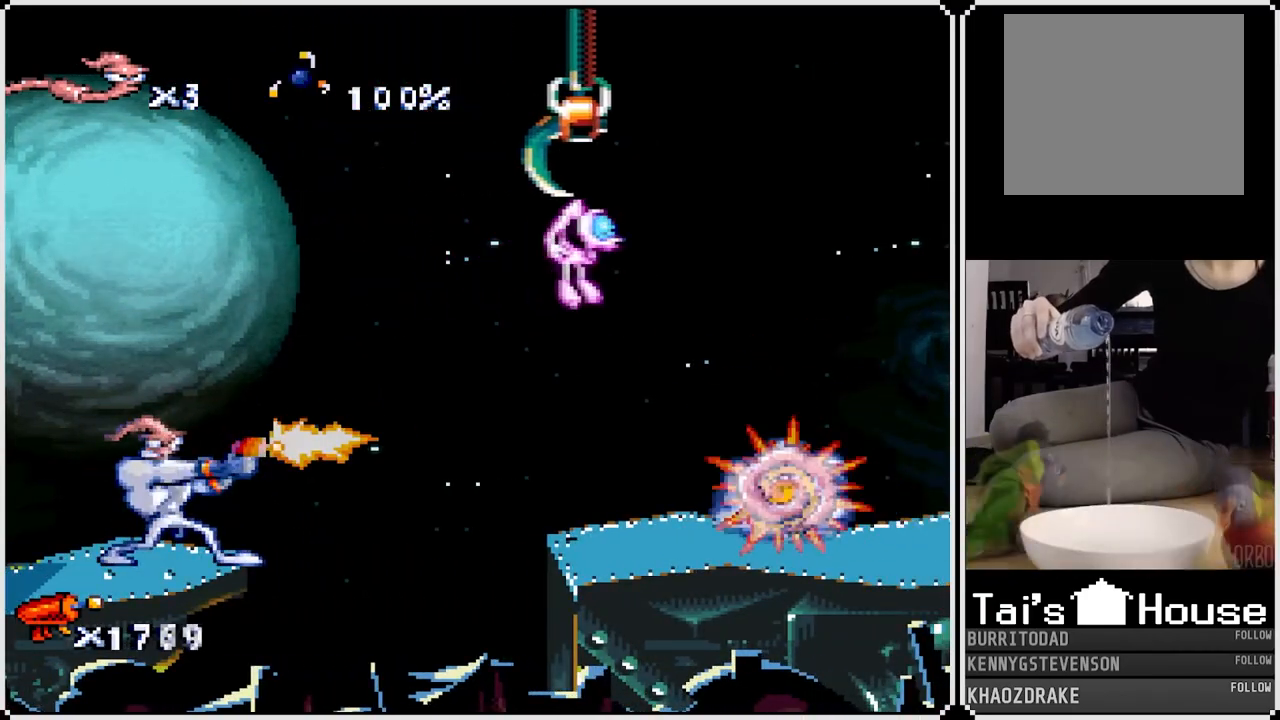
{"buttons": ["CROSS", "DPAD_RIGHT"], "left_stick": "center", "right_stick": "center", "events": [[117, "SQUARE", "up"], [217, "DPAD_RIGHT", "down"], [333, "CROSS", "down"]]}
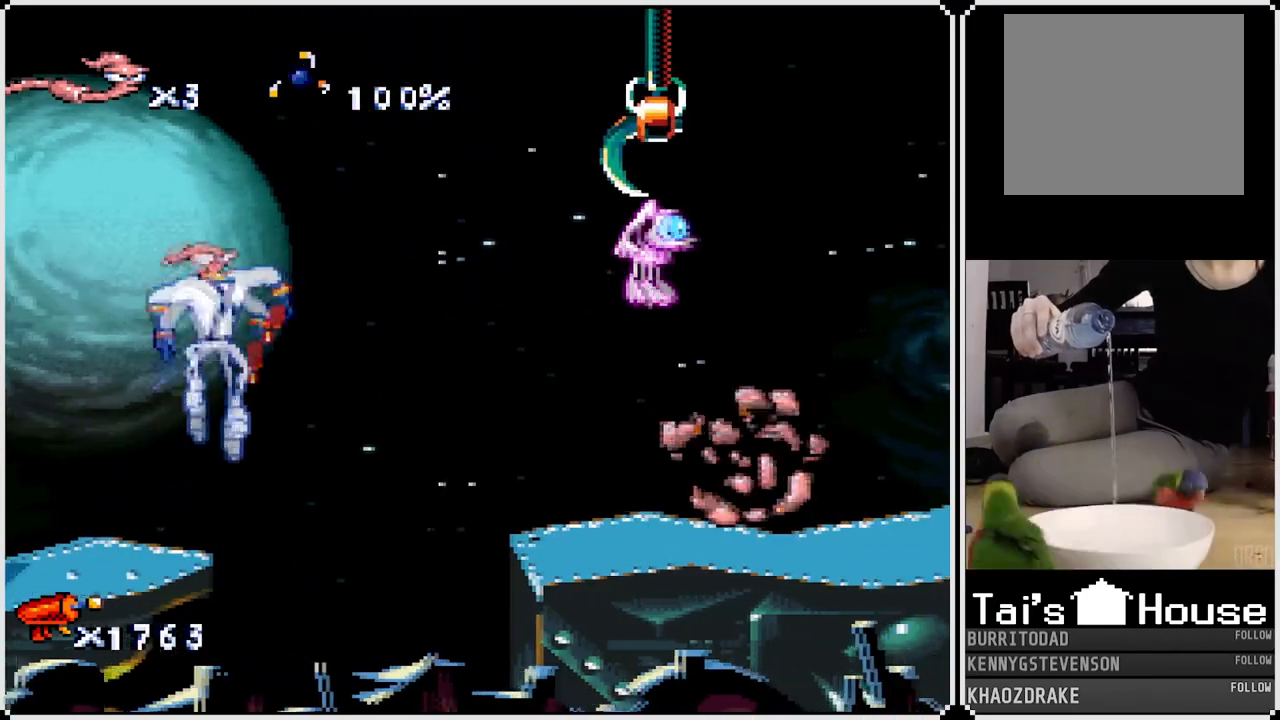
{"buttons": ["CROSS", "DPAD_RIGHT"], "left_stick": "center", "right_stick": "center", "events": []}
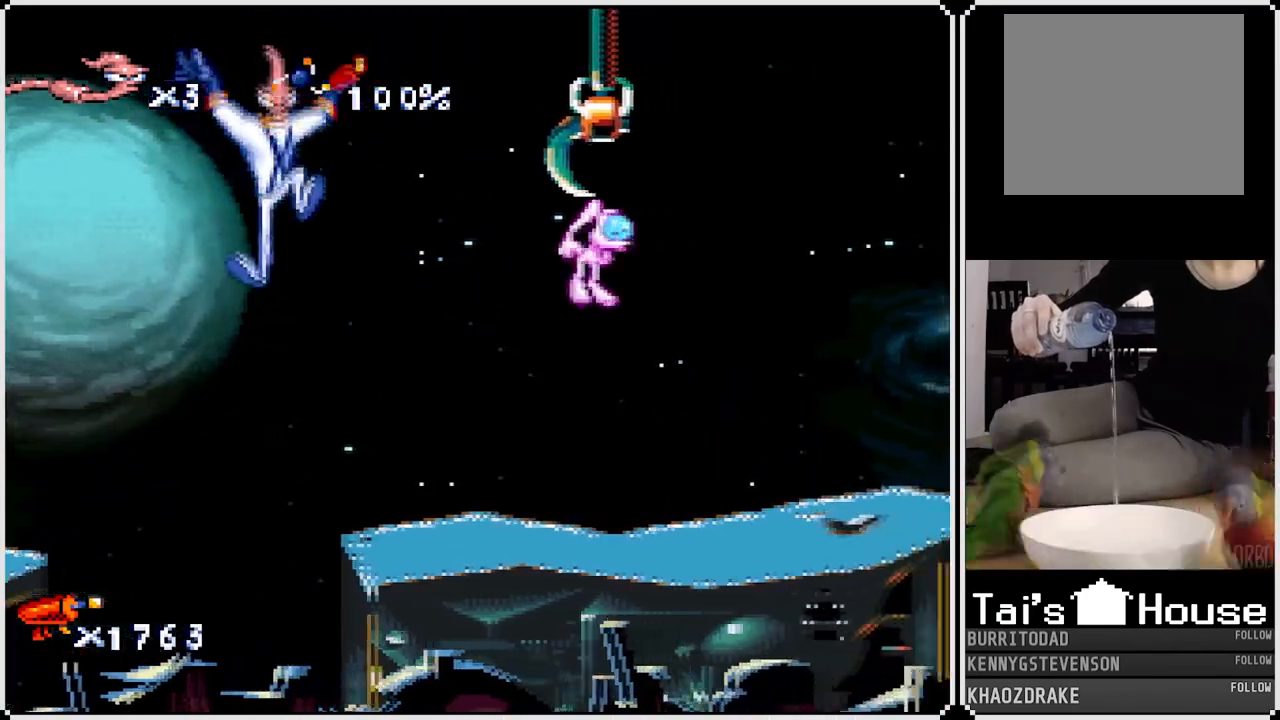
{"buttons": ["DPAD_RIGHT"], "left_stick": "center", "right_stick": "center", "events": [[17, "CROSS", "up"]]}
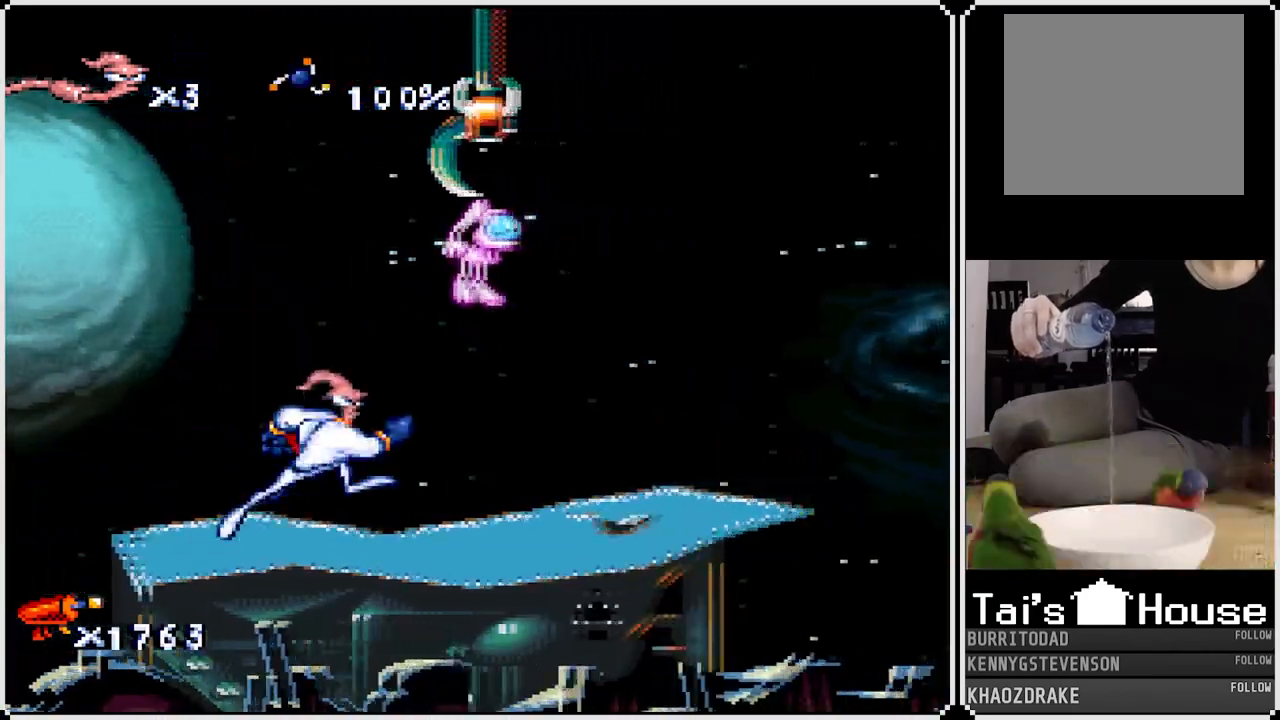
{"buttons": ["DPAD_RIGHT"], "left_stick": "center", "right_stick": "center", "events": []}
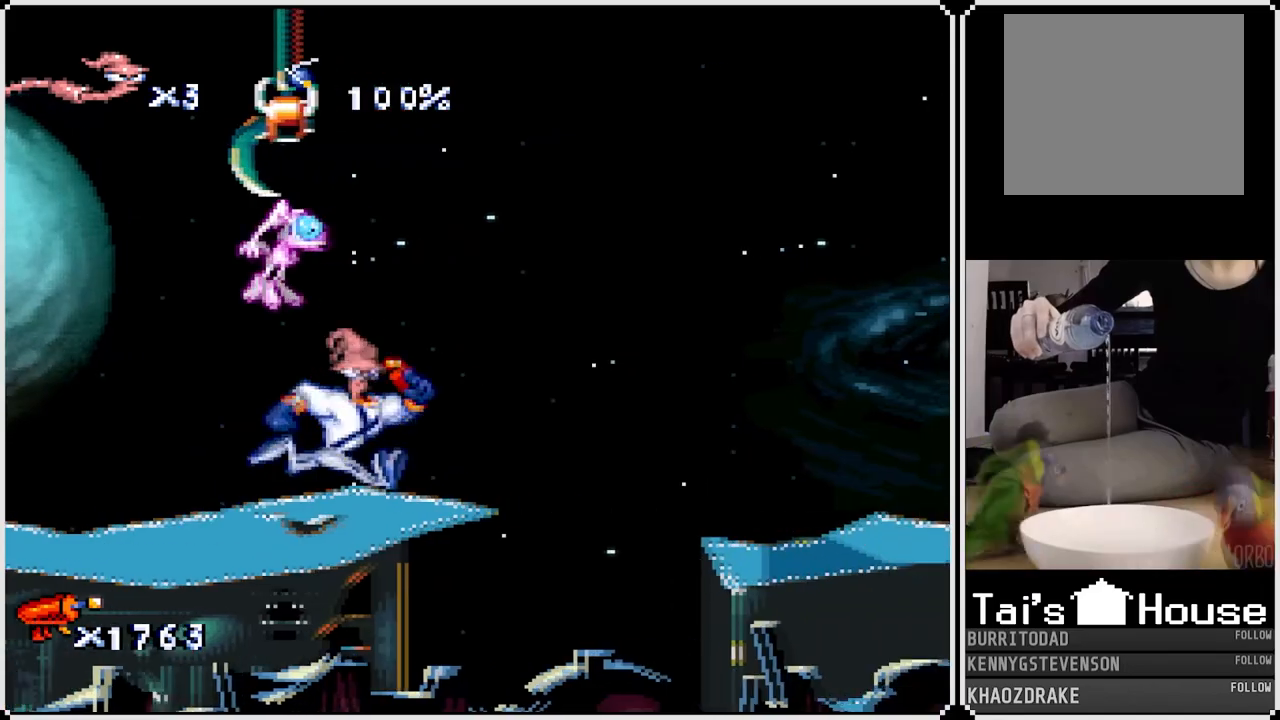
{"buttons": [], "left_stick": "center", "right_stick": "center", "events": [[17, "DPAD_RIGHT", "up"], [317, "DPAD_RIGHT", "down"], [400, "DPAD_RIGHT", "up"]]}
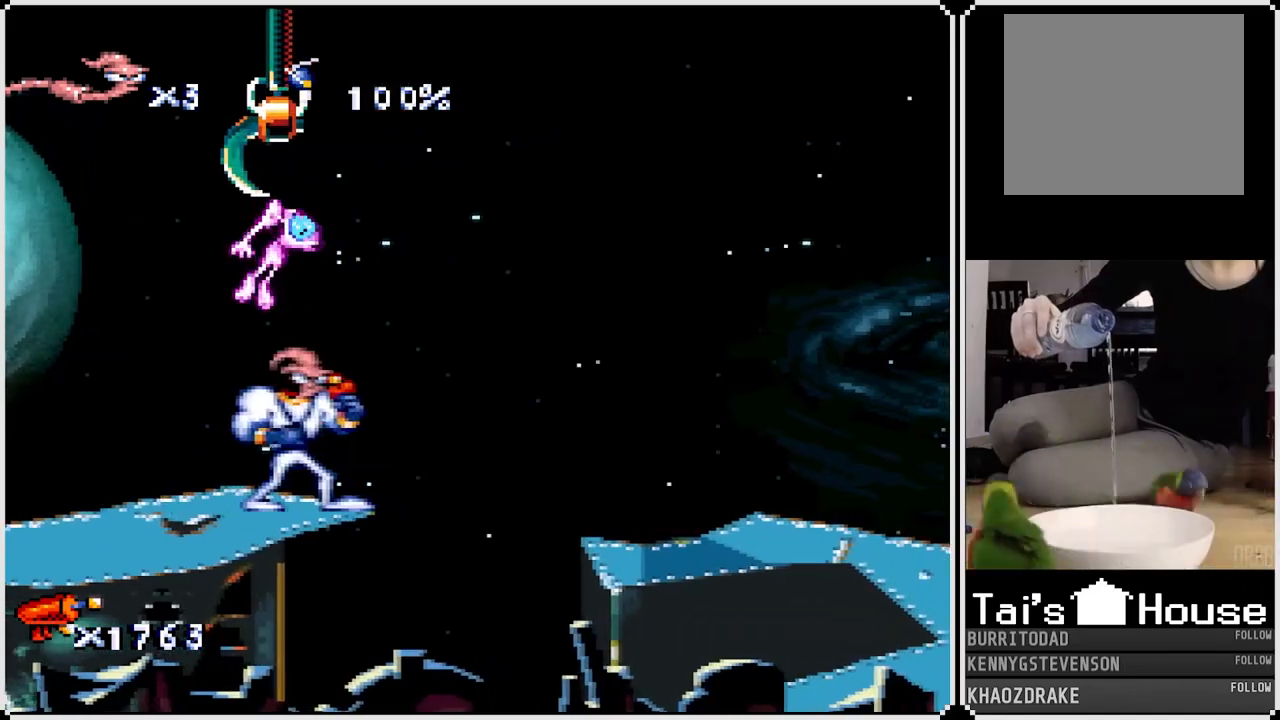
{"buttons": ["DPAD_RIGHT"], "left_stick": "center", "right_stick": "center", "events": [[83, "DPAD_RIGHT", "down"], [100, "CROSS", "down"], [233, "CROSS", "up"]]}
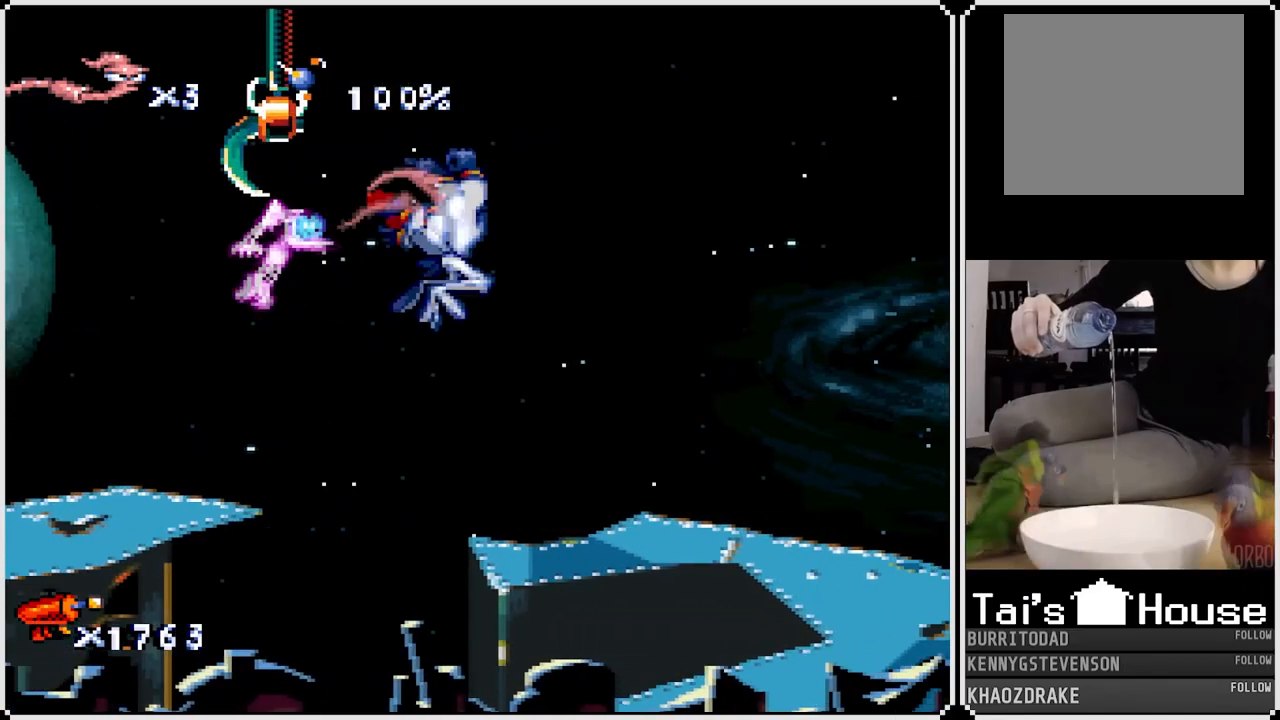
{"buttons": ["SQUARE"], "left_stick": "center", "right_stick": "center", "events": [[267, "DPAD_RIGHT", "up"], [433, "SQUARE", "down"]]}
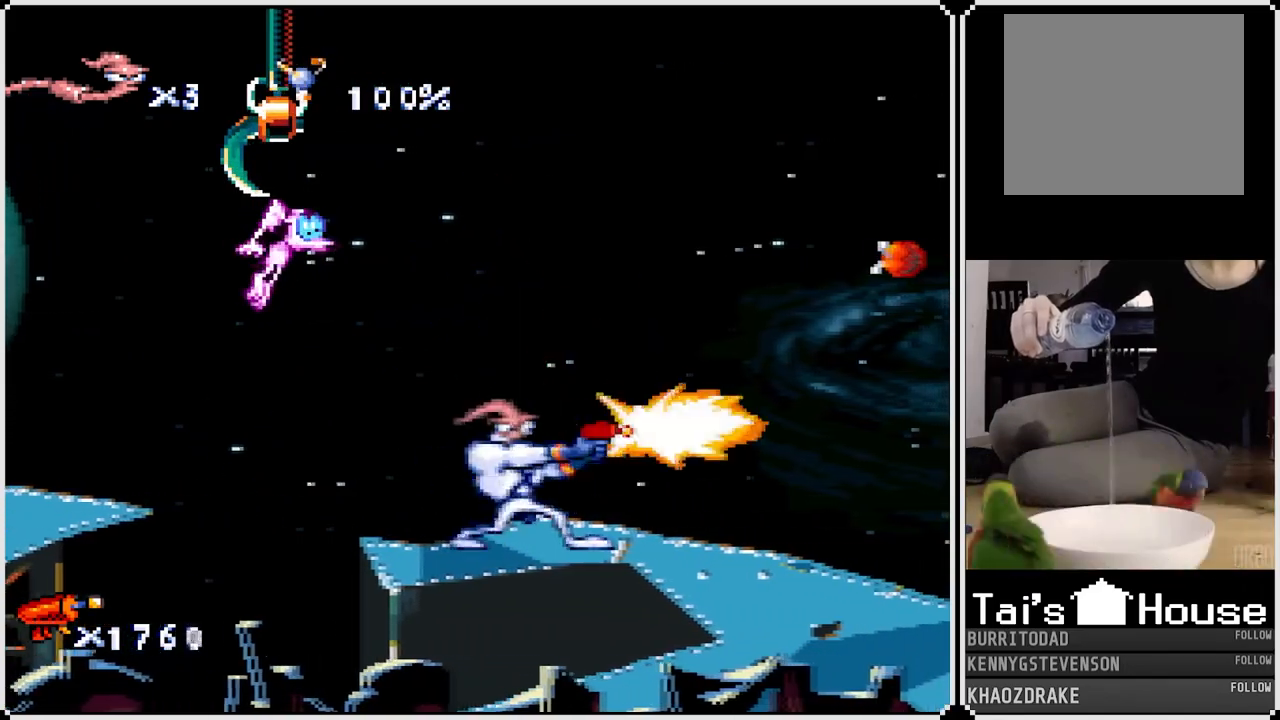
{"buttons": ["SQUARE"], "left_stick": "center", "right_stick": "center", "events": []}
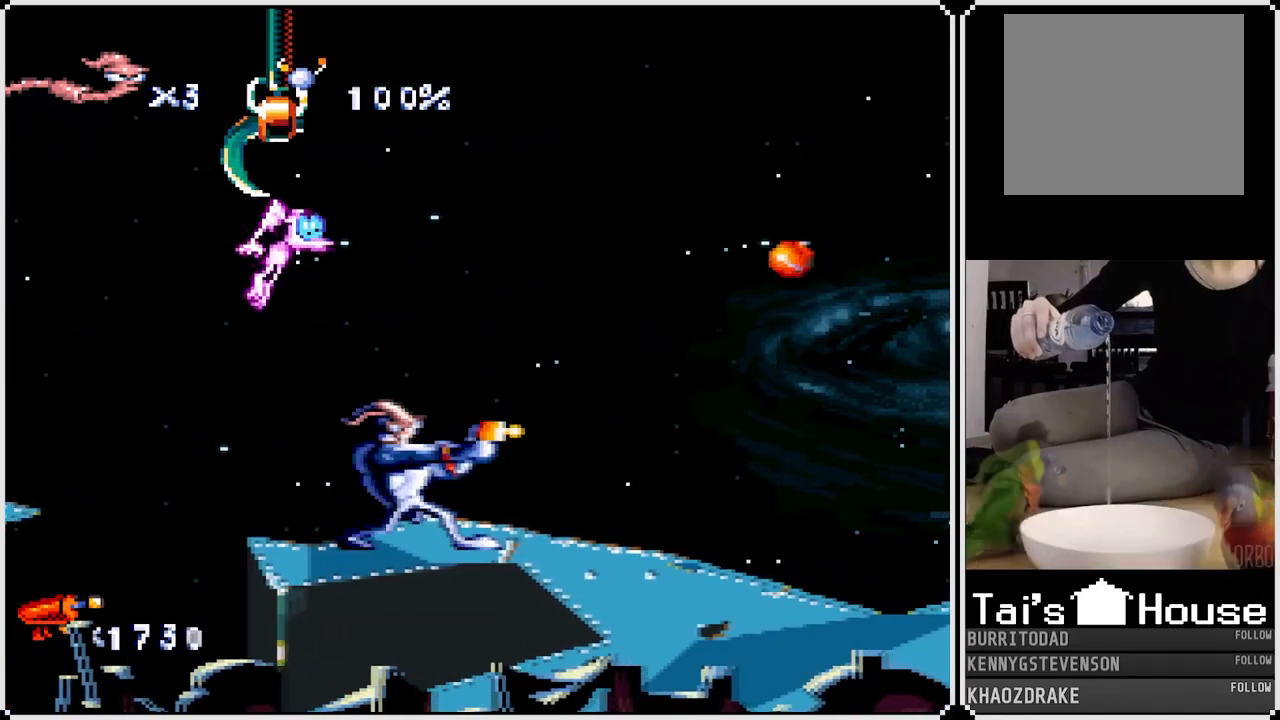
{"buttons": ["SQUARE", "DPAD_DOWN"], "left_stick": "center", "right_stick": "center", "events": [[33, "SQUARE", "up"], [233, "DPAD_RIGHT", "down"], [333, "SQUARE", "down"], [350, "DPAD_RIGHT", "up"], [400, "DPAD_DOWN", "down"]]}
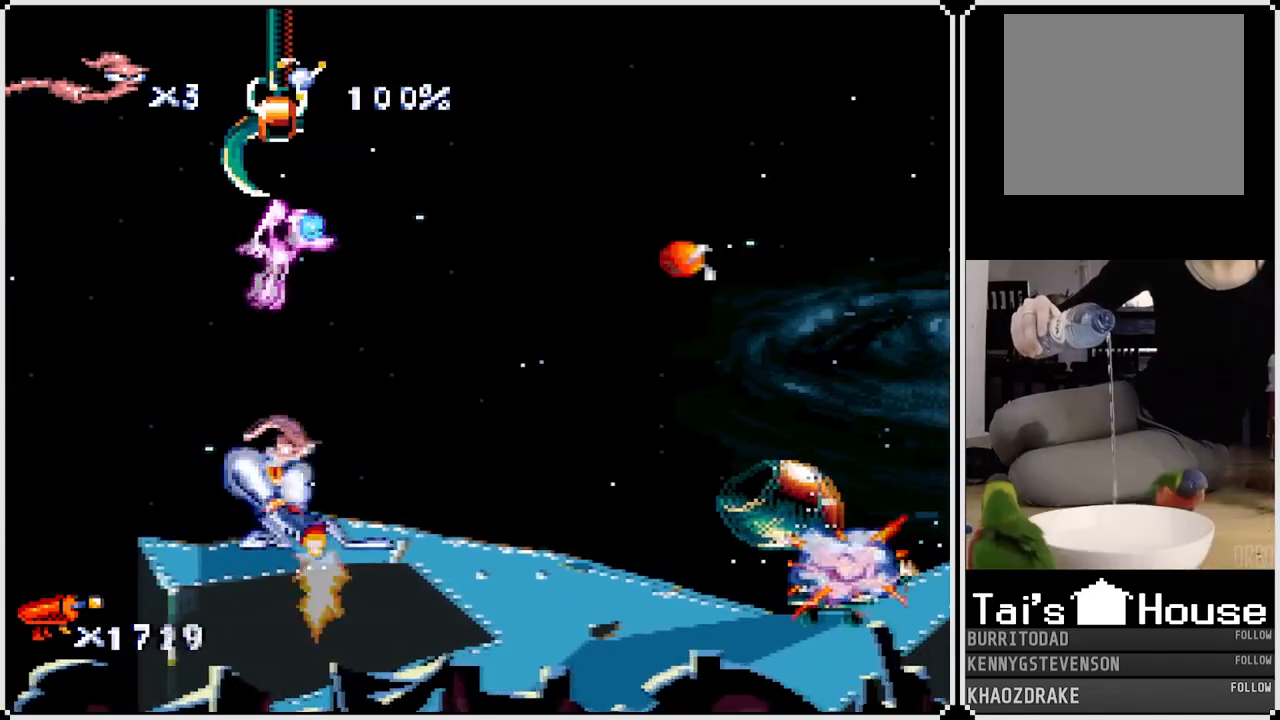
{"buttons": ["SQUARE"], "left_stick": "center", "right_stick": "center", "events": [[117, "DPAD_RIGHT", "down"], [267, "DPAD_DOWN", "up"], [333, "DPAD_RIGHT", "up"]]}
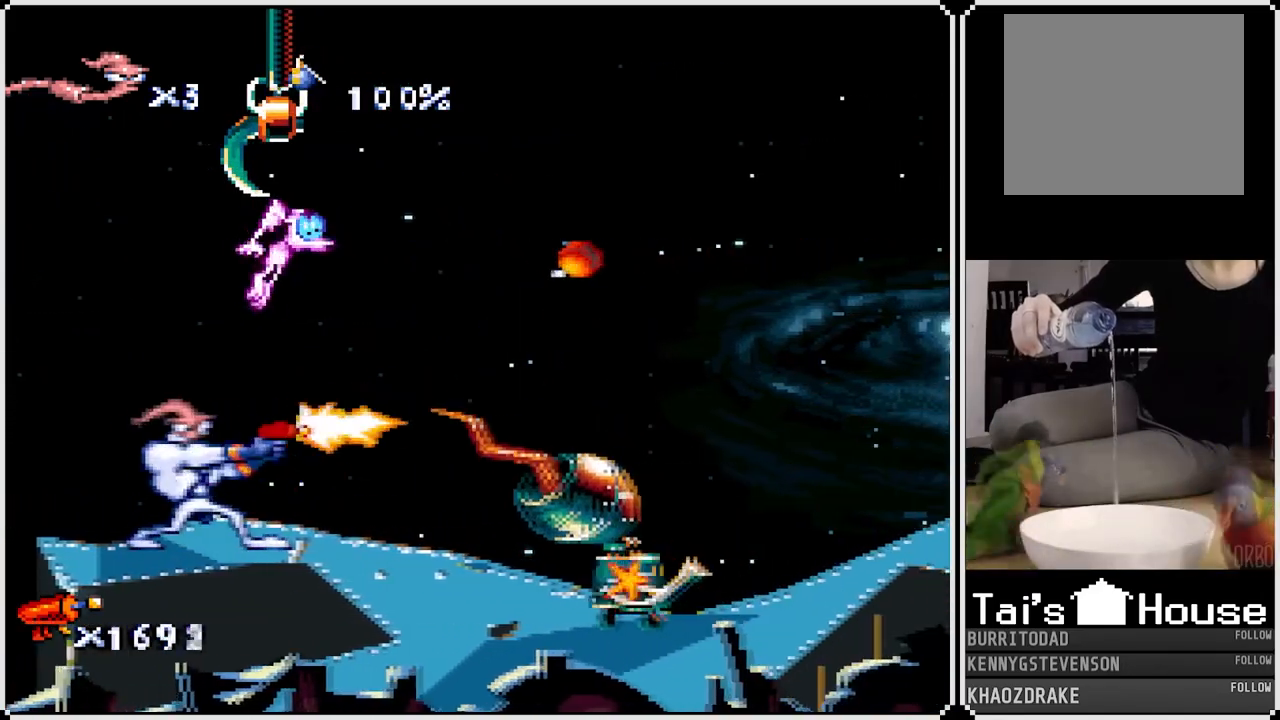
{"buttons": ["SQUARE"], "left_stick": "center", "right_stick": "center", "events": []}
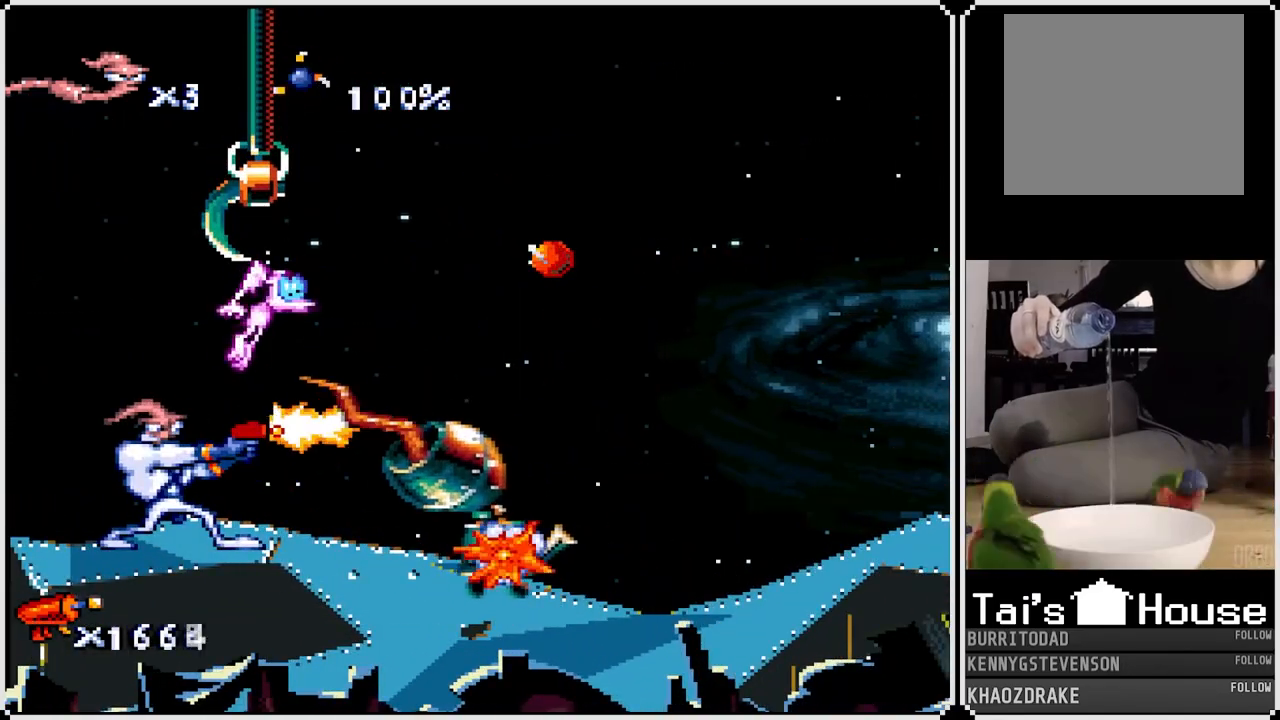
{"buttons": ["CROSS", "DPAD_RIGHT"], "left_stick": "center", "right_stick": "center", "events": [[317, "SQUARE", "up"], [333, "CROSS", "down"], [500, "DPAD_RIGHT", "down"]]}
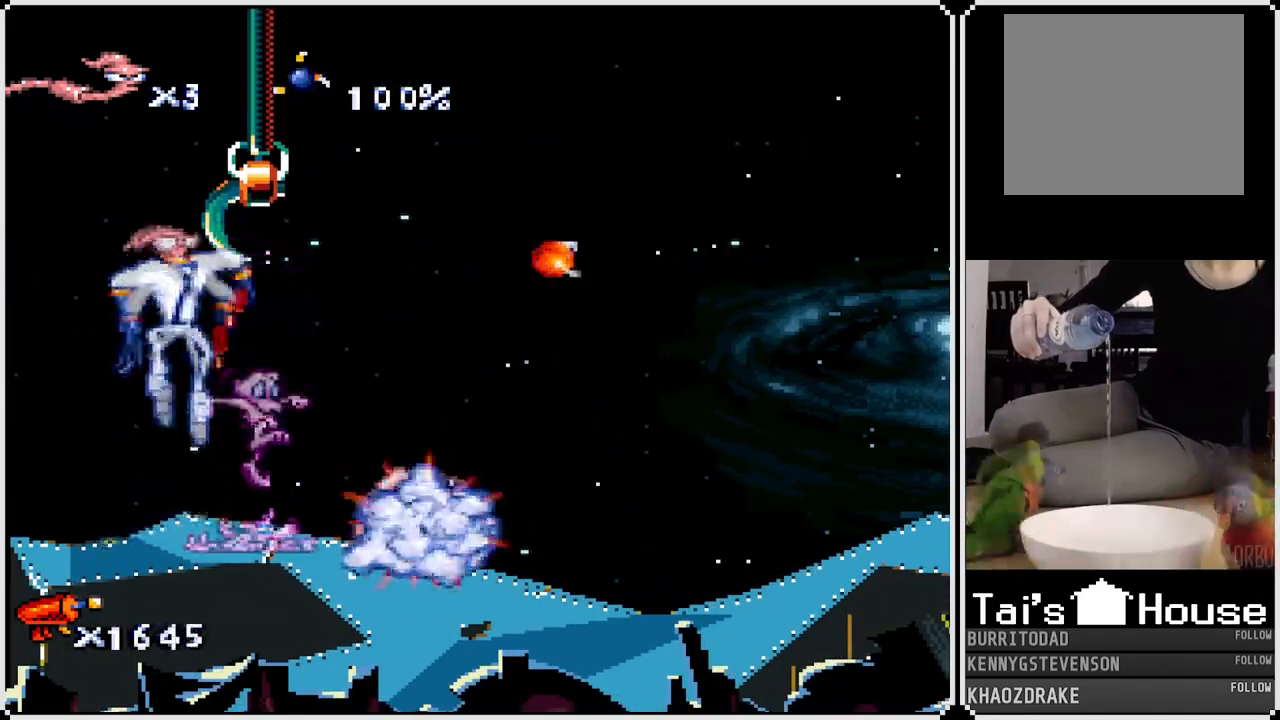
{"buttons": ["DPAD_RIGHT"], "left_stick": "center", "right_stick": "center", "events": [[500, "CROSS", "up"]]}
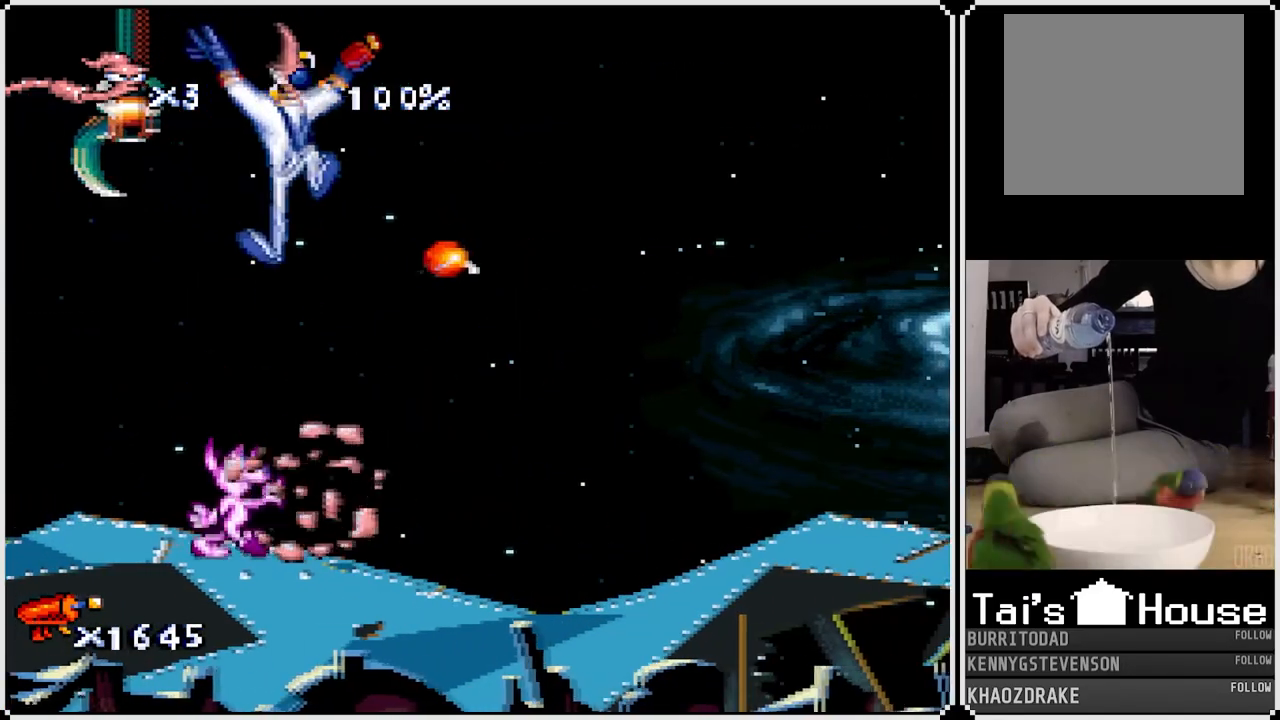
{"buttons": [], "left_stick": "center", "right_stick": "center", "events": [[483, "DPAD_RIGHT", "up"]]}
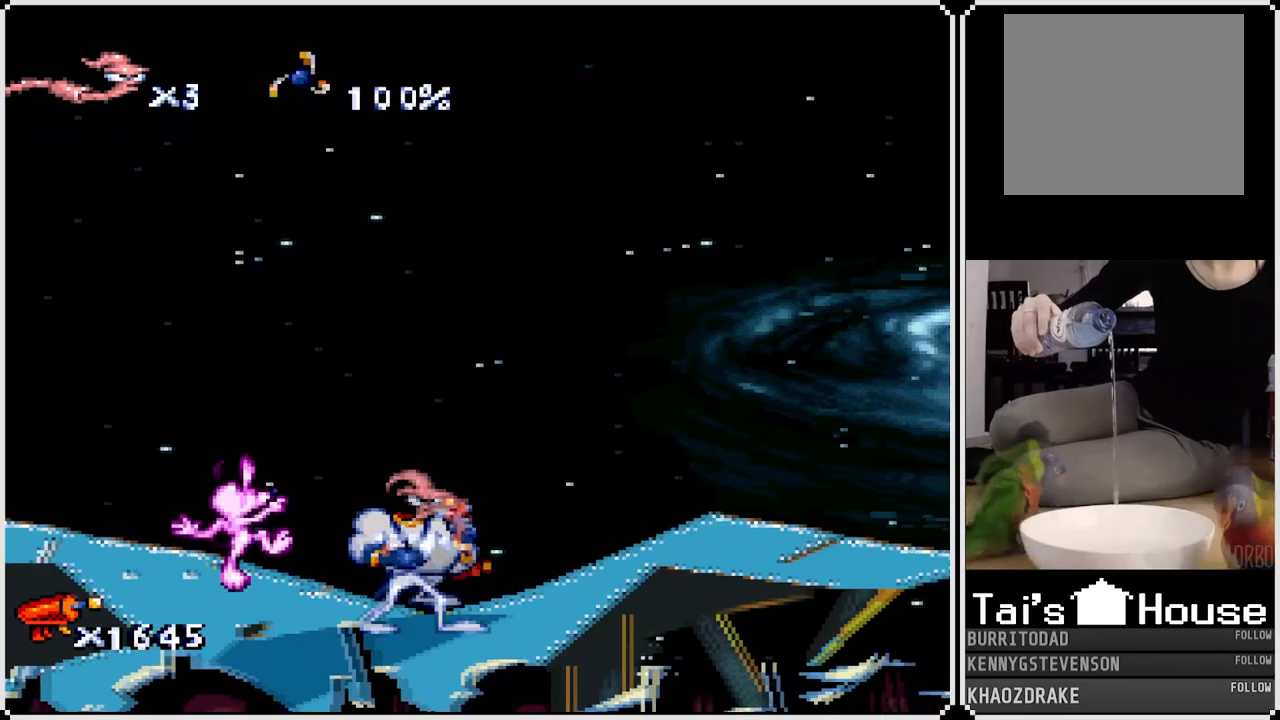
{"buttons": [], "left_stick": "center", "right_stick": "center", "events": []}
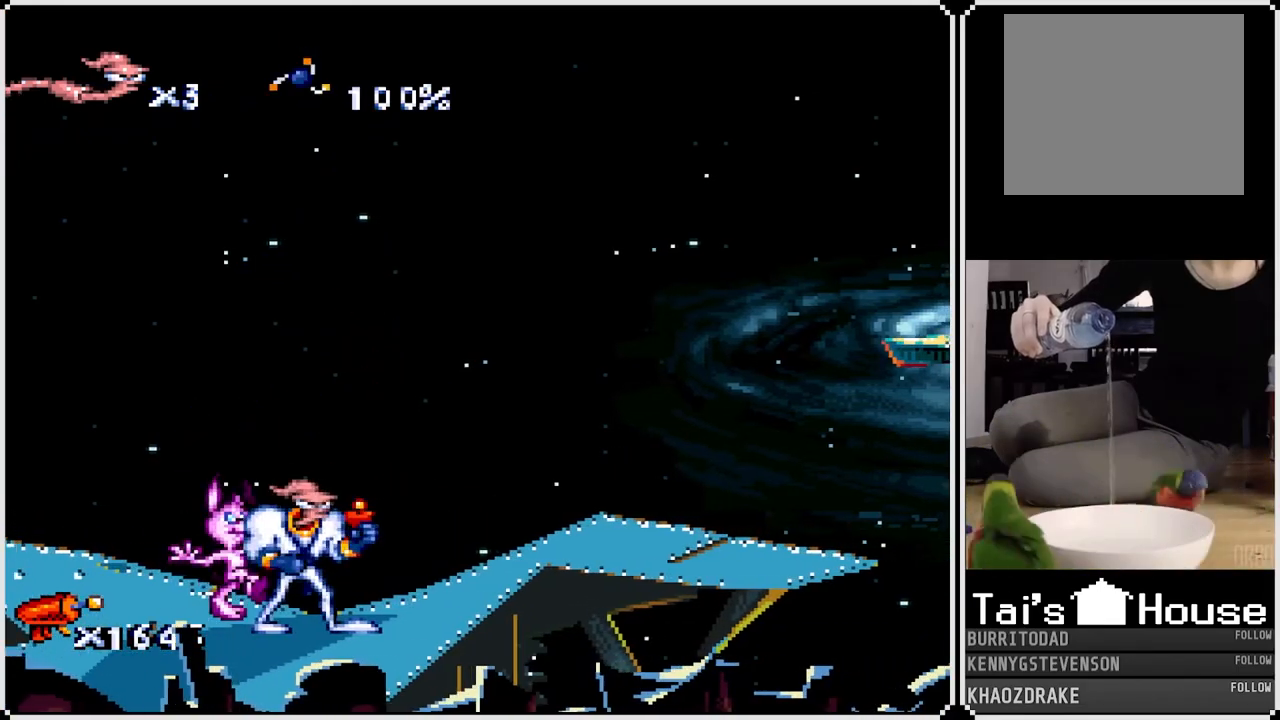
{"buttons": ["DPAD_RIGHT"], "left_stick": "center", "right_stick": "center", "events": [[483, "DPAD_RIGHT", "down"]]}
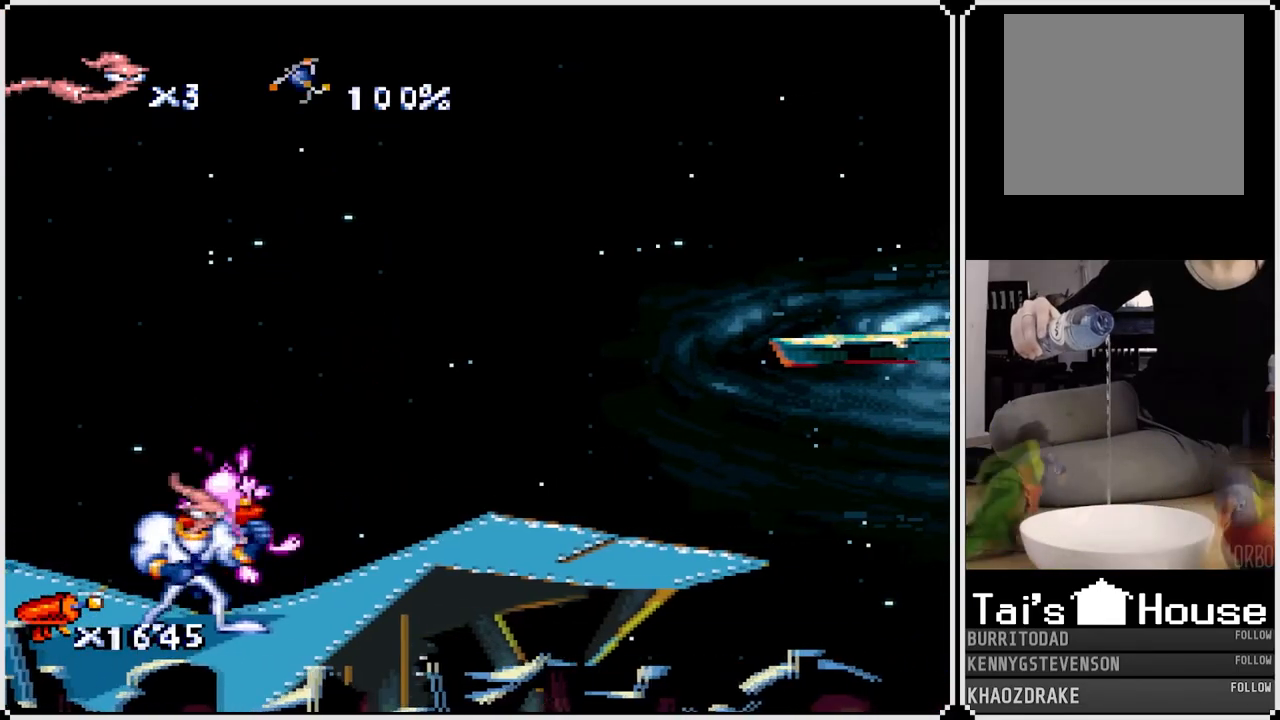
{"buttons": [], "left_stick": "center", "right_stick": "center", "events": [[450, "DPAD_RIGHT", "up"]]}
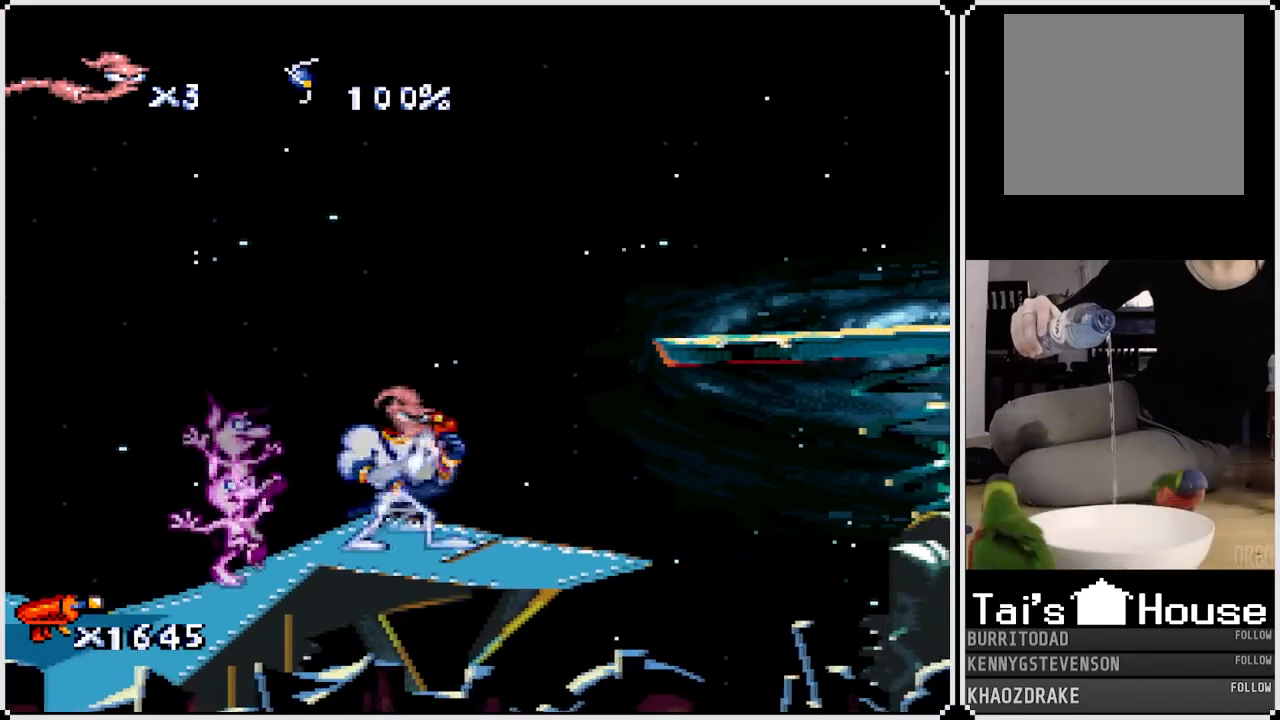
{"buttons": ["CROSS", "DPAD_RIGHT"], "left_stick": "center", "right_stick": "center", "events": [[133, "CROSS", "down"], [167, "DPAD_RIGHT", "down"]]}
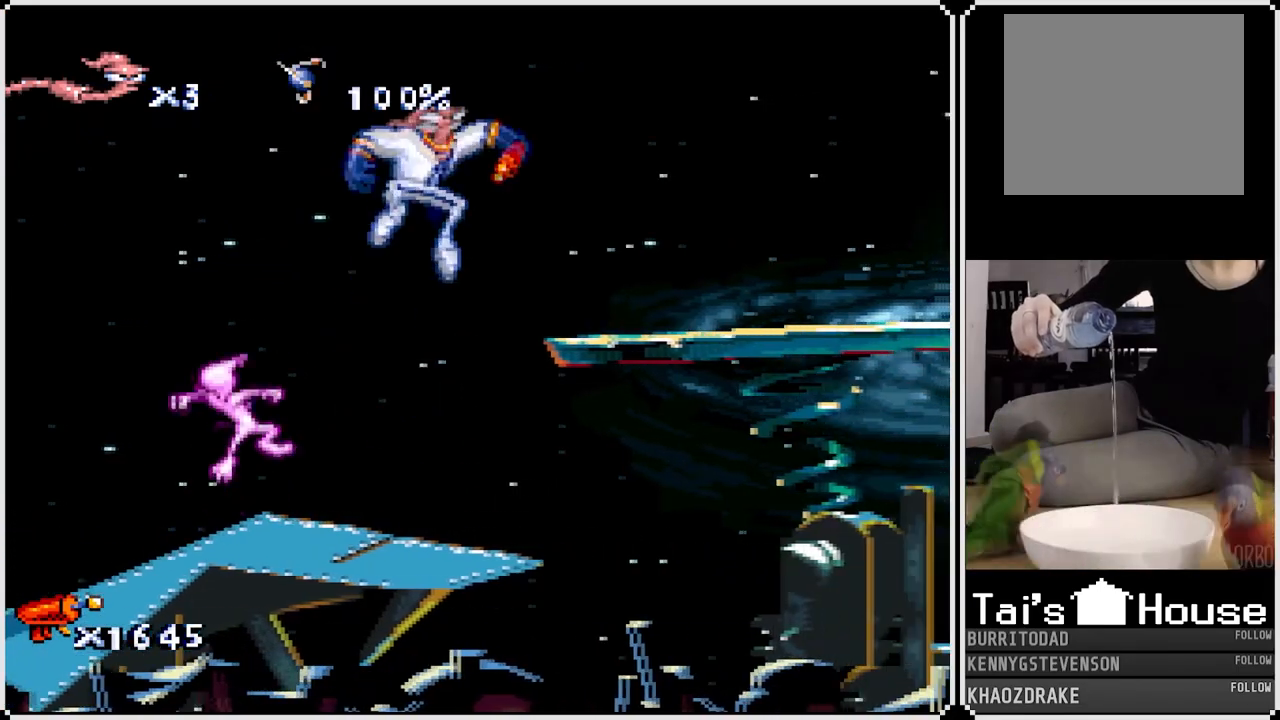
{"buttons": [], "left_stick": "center", "right_stick": "center", "events": [[100, "CROSS", "up"], [333, "DPAD_RIGHT", "up"]]}
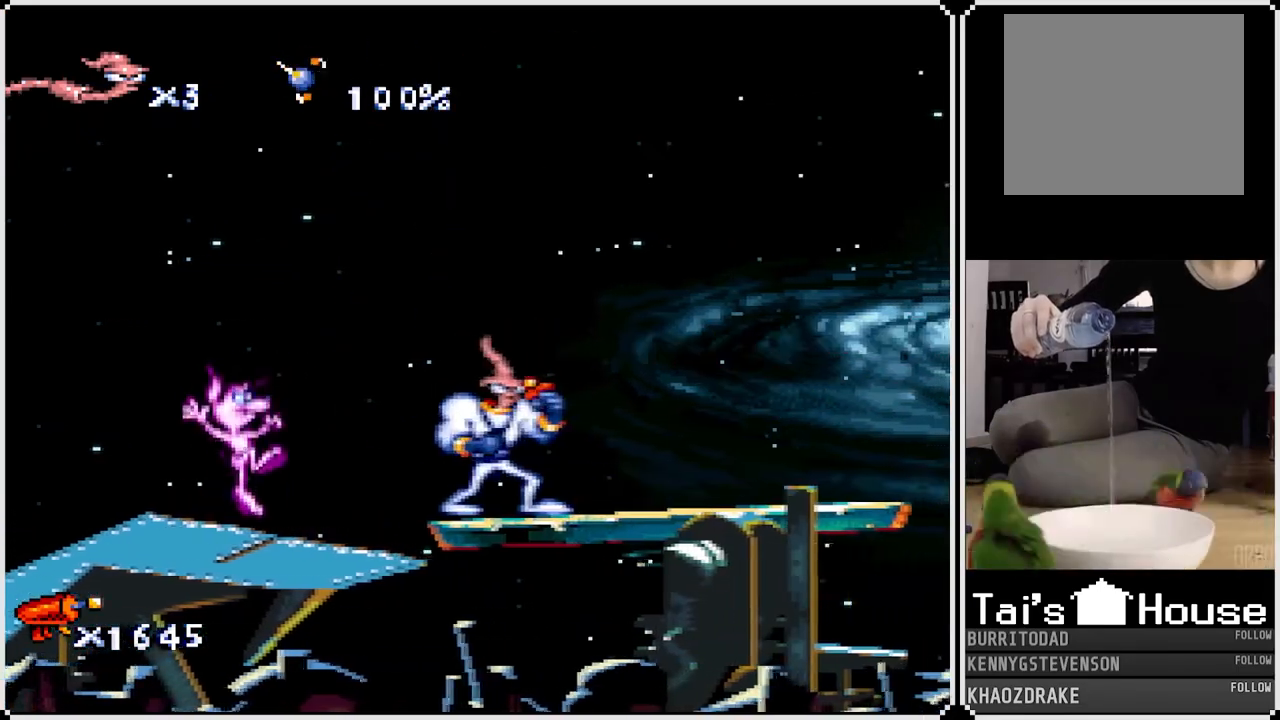
{"buttons": [], "left_stick": "center", "right_stick": "center", "events": []}
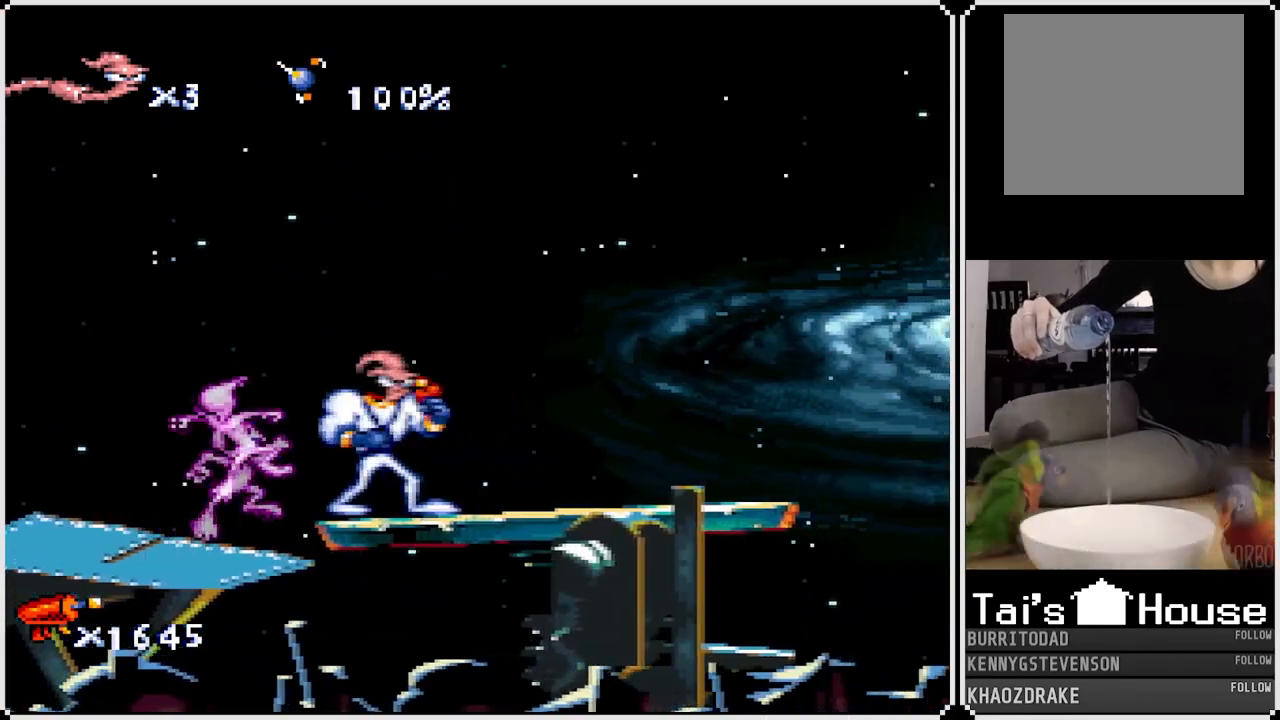
{"buttons": [], "left_stick": "center", "right_stick": "center", "events": []}
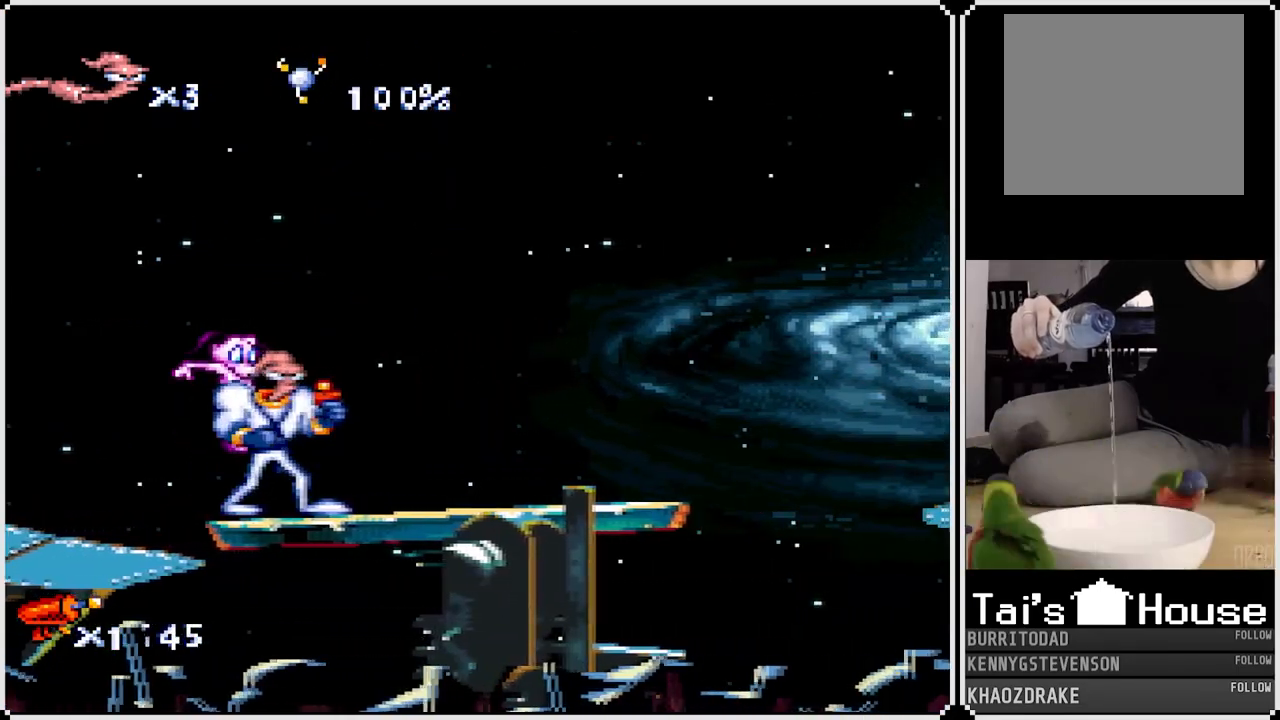
{"buttons": [], "left_stick": "center", "right_stick": "center", "events": [[250, "DPAD_RIGHT", "down"], [400, "DPAD_RIGHT", "up"]]}